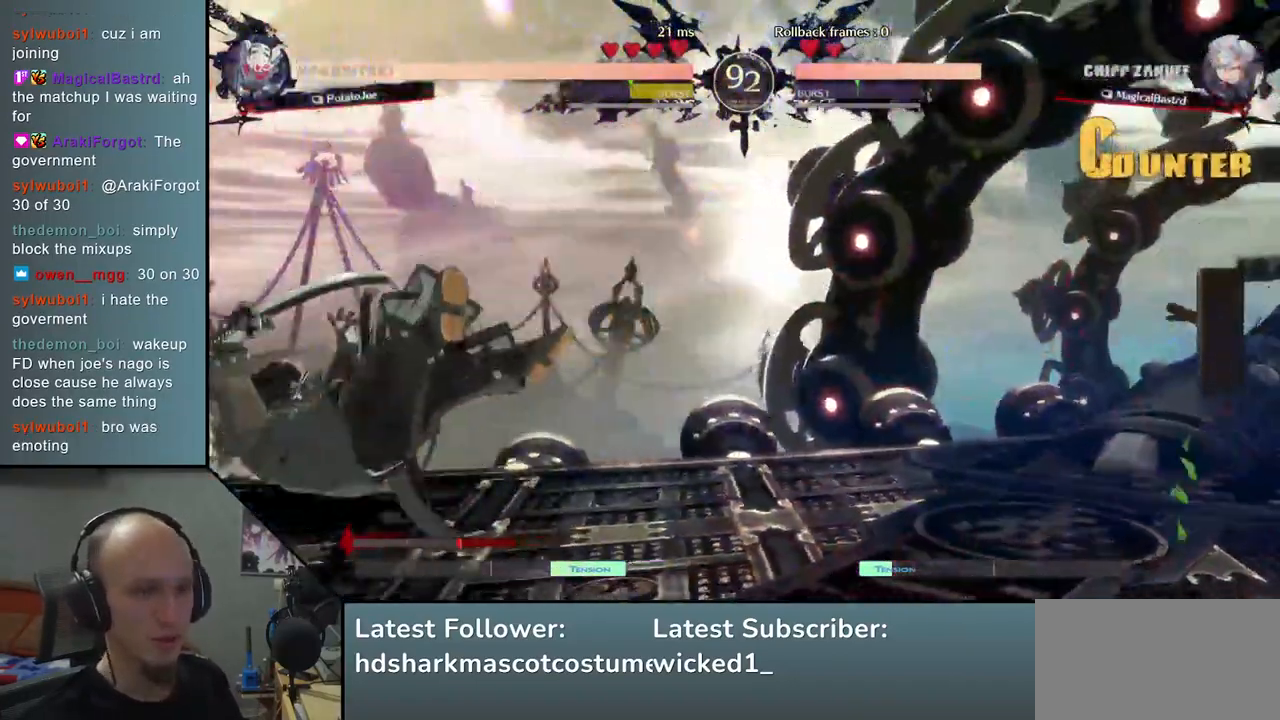
Gameplay with a controller (arcade stick); each line is a JSON object with the inputs held at the frame after it. "events" lists button and stick changes between this image and that frame as [ms after this image, input, new state], when the widget could be followed in between. Not read: L3 R3.
{"buttons": [], "left_stick": "right", "events": [[433, "left_stick", "right"]]}
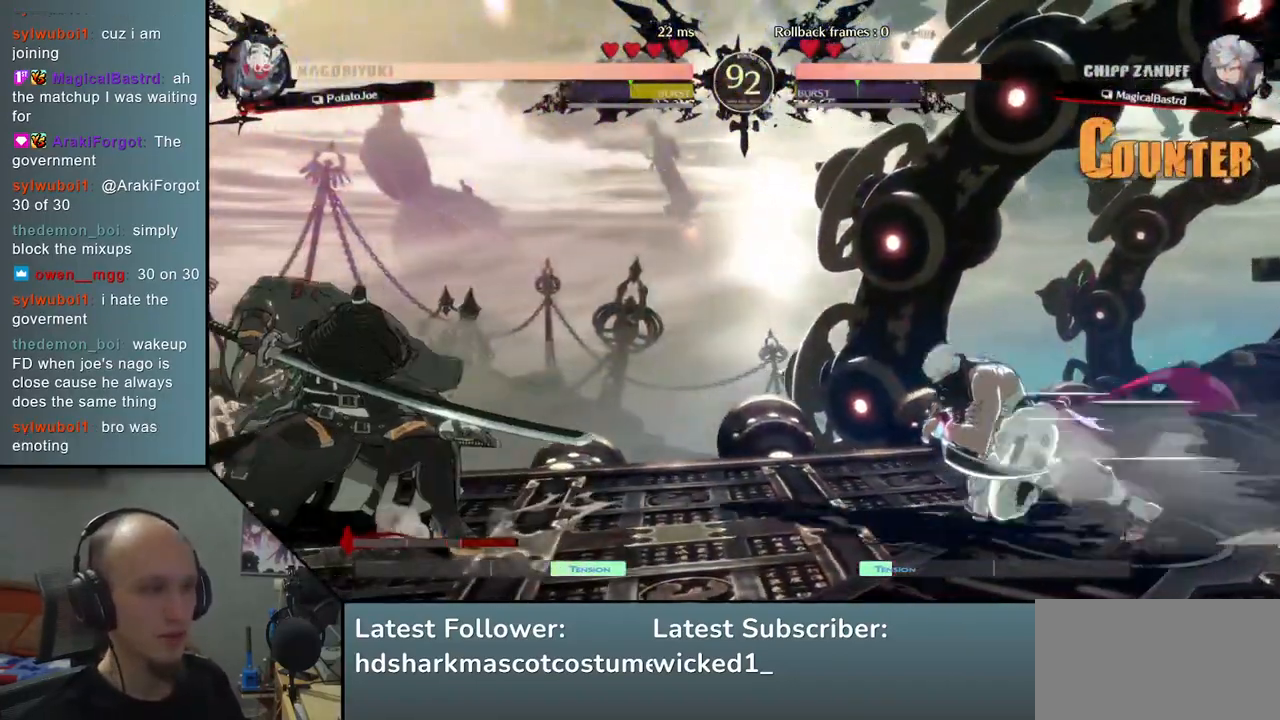
{"buttons": ["L2"], "left_stick": "left", "events": [[83, "left_stick", "left"], [167, "left_stick", "down"], [300, "left_stick", "left"], [467, "L2", "down"]]}
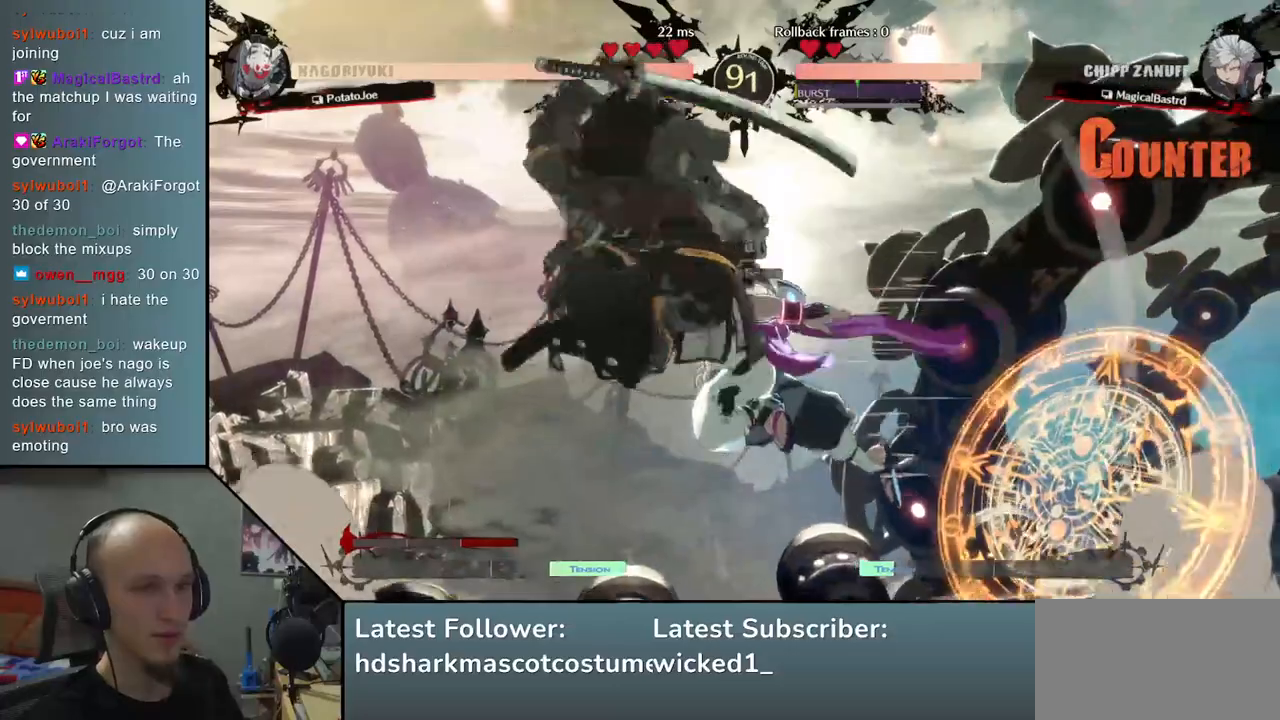
{"buttons": [], "left_stick": "center", "events": [[67, "L2", "up"], [117, "left_stick", "center"]]}
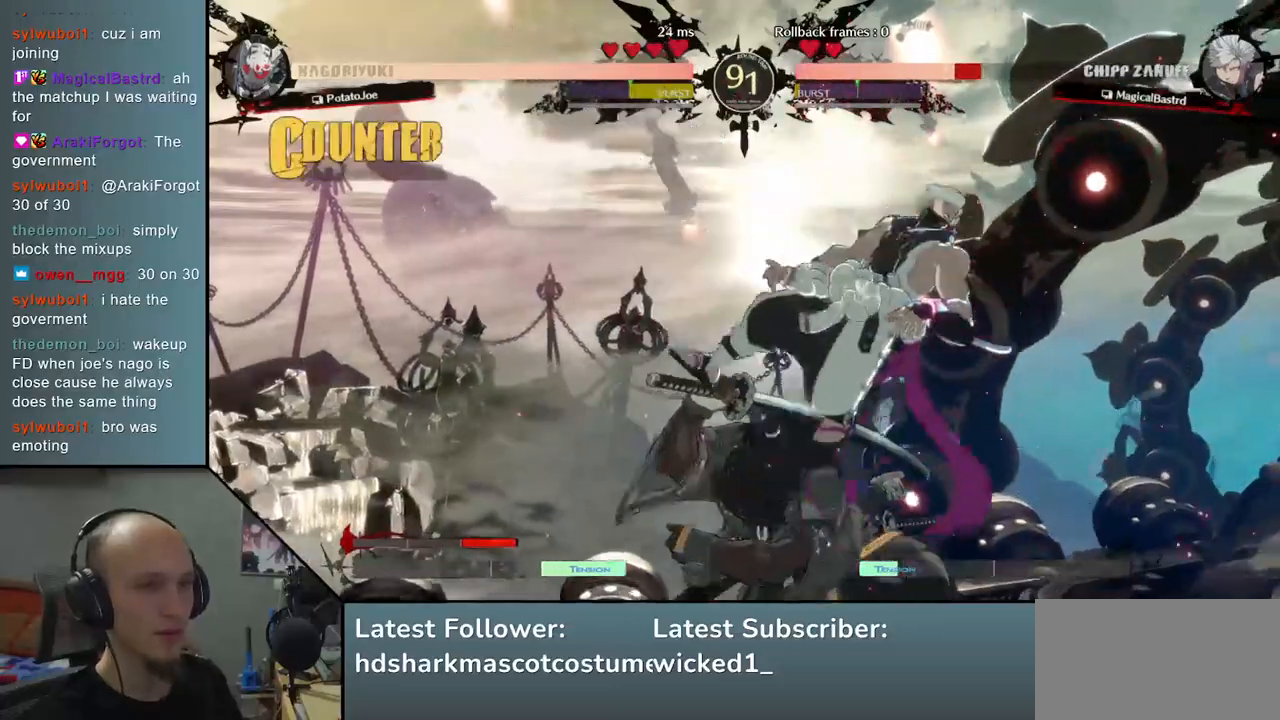
{"buttons": [], "left_stick": "center", "events": [[17, "TRIANGLE", "down"], [100, "TRIANGLE", "up"]]}
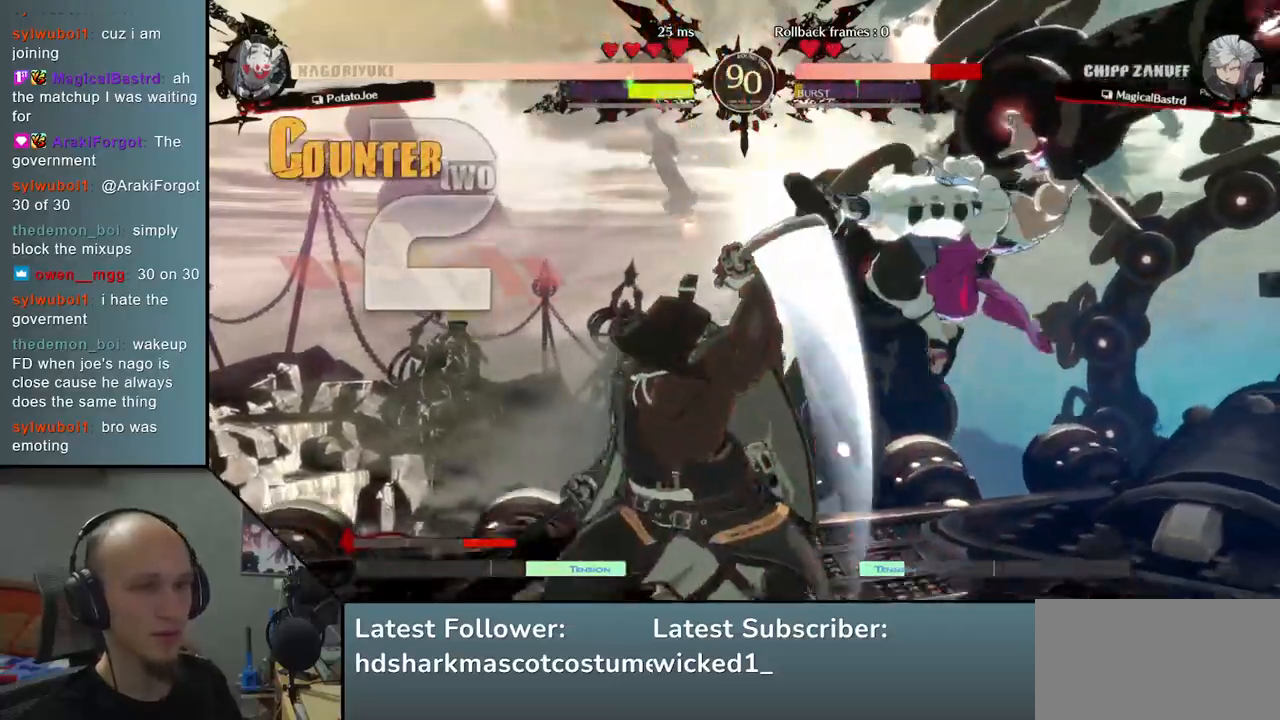
{"buttons": [], "left_stick": "center", "events": [[133, "TRIANGLE", "down"], [200, "TRIANGLE", "up"], [383, "TRIANGLE", "down"], [433, "TRIANGLE", "up"]]}
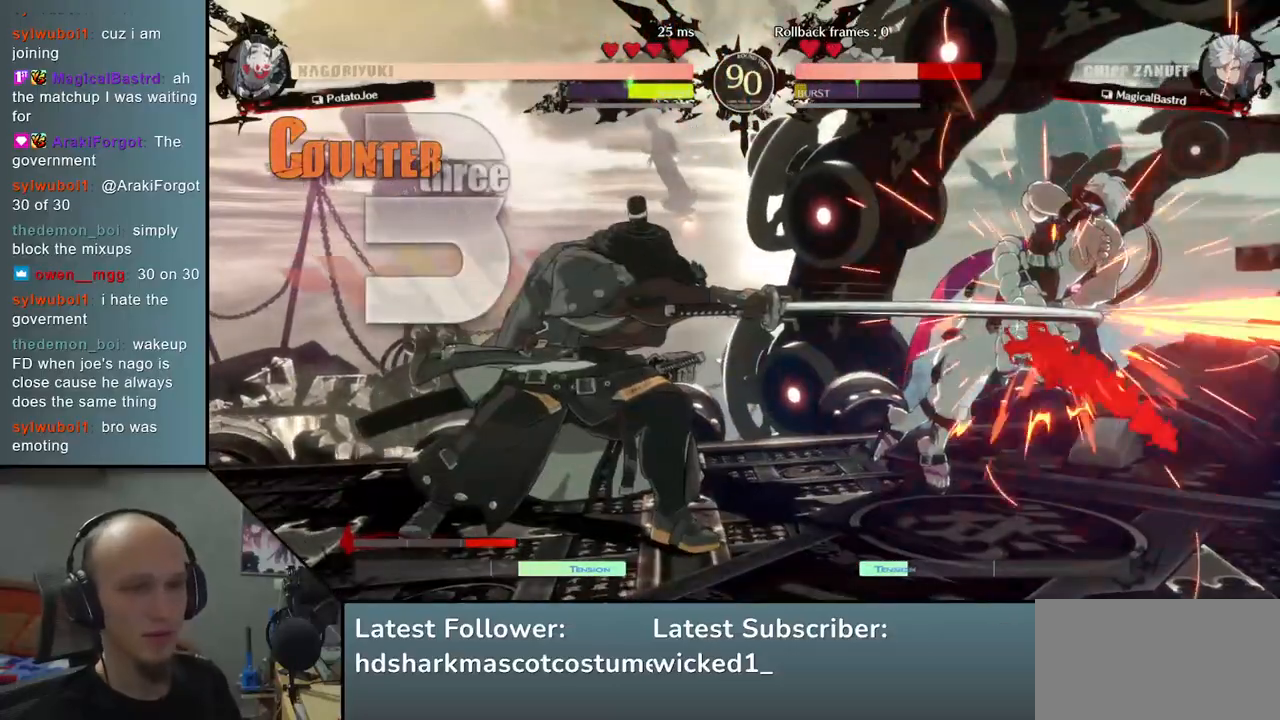
{"buttons": [], "left_stick": "center", "events": [[17, "TRIANGLE", "down"], [100, "TRIANGLE", "up"], [217, "TRIANGLE", "down"], [267, "TRIANGLE", "up"], [383, "TRIANGLE", "down"], [433, "TRIANGLE", "up"]]}
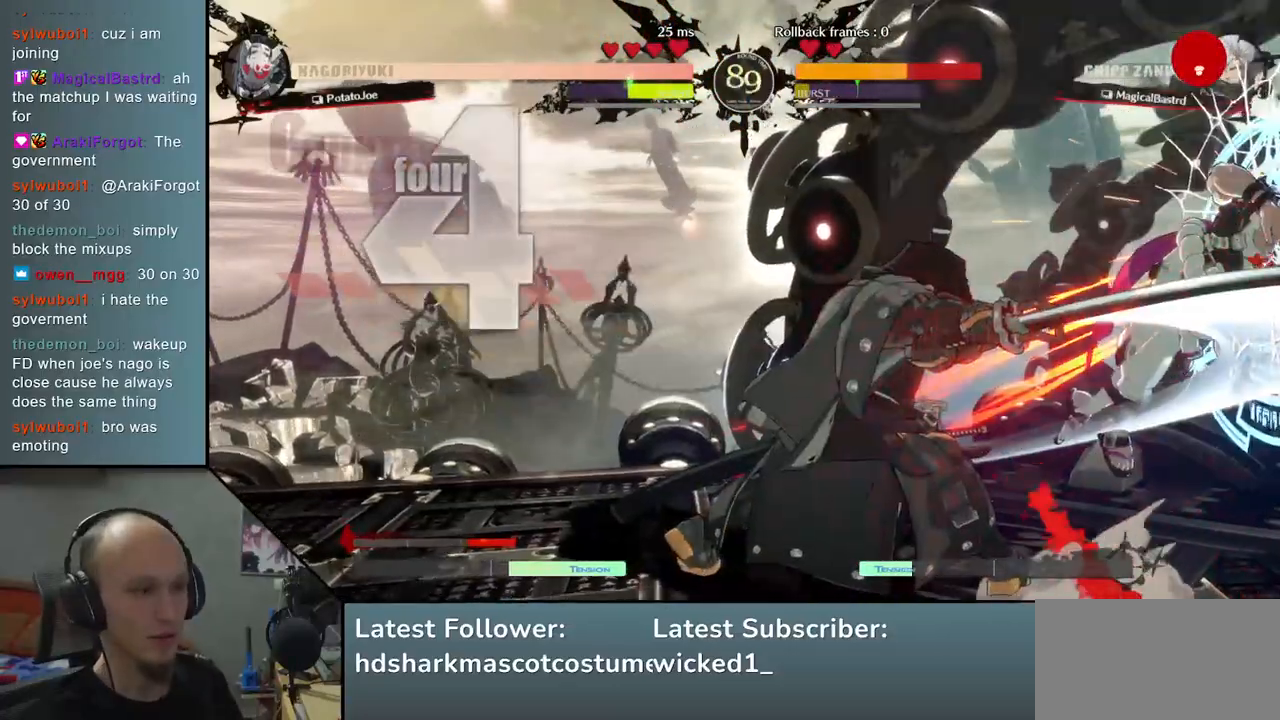
{"buttons": [], "left_stick": "right", "events": [[83, "TRIANGLE", "down"], [183, "TRIANGLE", "up"], [300, "TRIANGLE", "down"], [400, "TRIANGLE", "up"], [467, "left_stick", "right"]]}
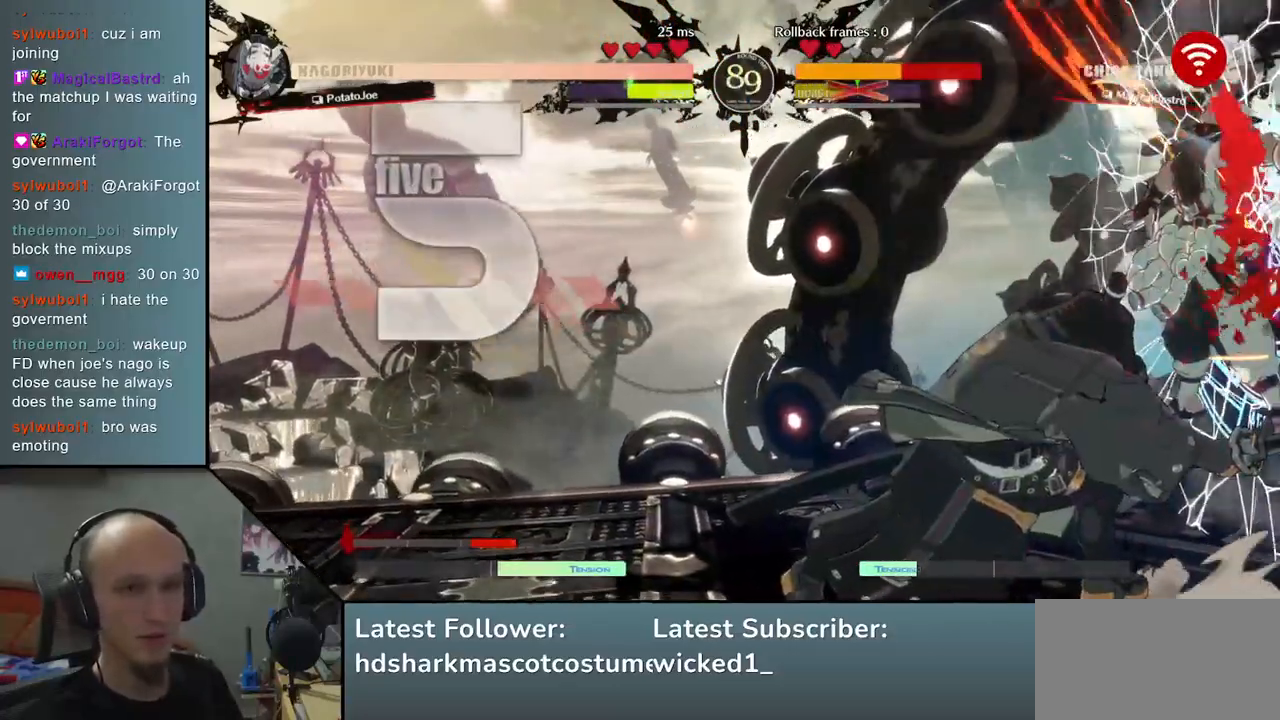
{"buttons": [], "left_stick": "right", "events": []}
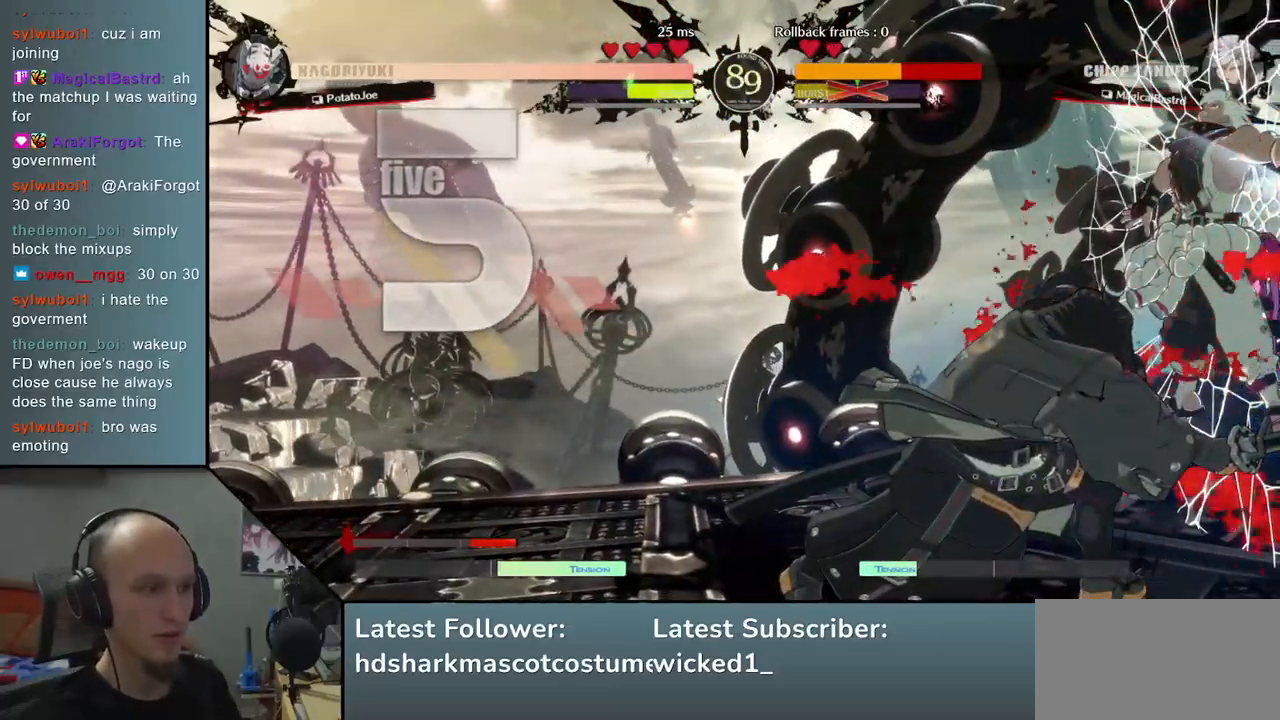
{"buttons": [], "left_stick": "right", "events": [[217, "SQUARE", "down"], [300, "SQUARE", "up"], [383, "SQUARE", "down"], [433, "SQUARE", "up"]]}
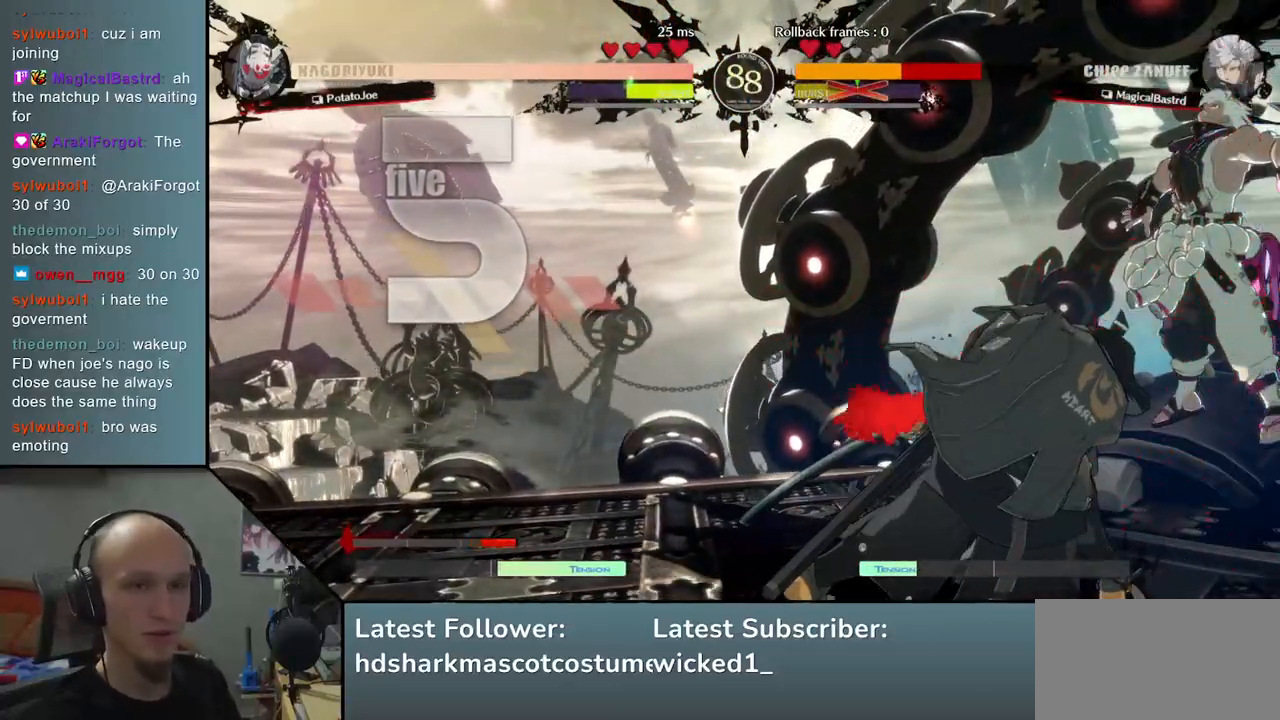
{"buttons": [], "left_stick": "right", "events": [[50, "SQUARE", "down"], [83, "SQUARE", "up"], [167, "SQUARE", "down"], [217, "SQUARE", "up"], [267, "SQUARE", "down"], [317, "SQUARE", "up"], [383, "SQUARE", "down"], [433, "SQUARE", "up"]]}
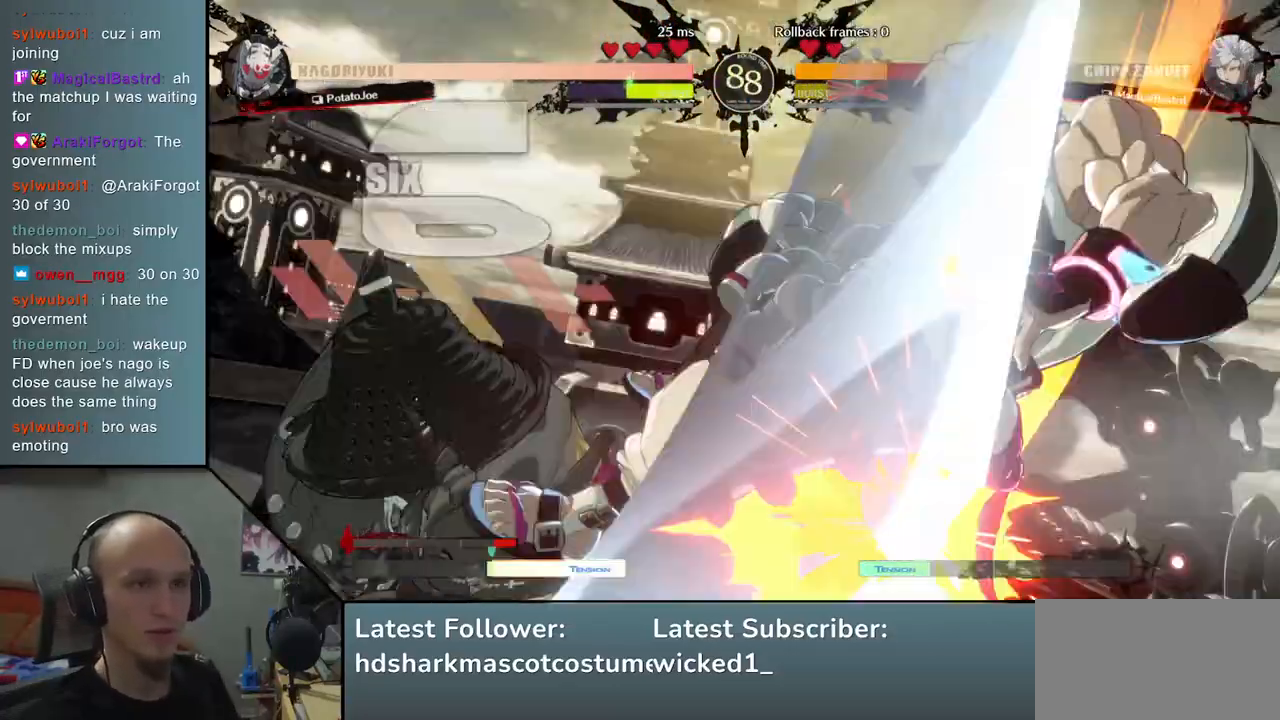
{"buttons": [], "left_stick": "center", "events": [[33, "SQUARE", "down"], [50, "SQUARE", "up"], [117, "SQUARE", "down"], [133, "CROSS", "down"], [150, "CROSS", "up"], [200, "SQUARE", "up"], [283, "left_stick", "center"]]}
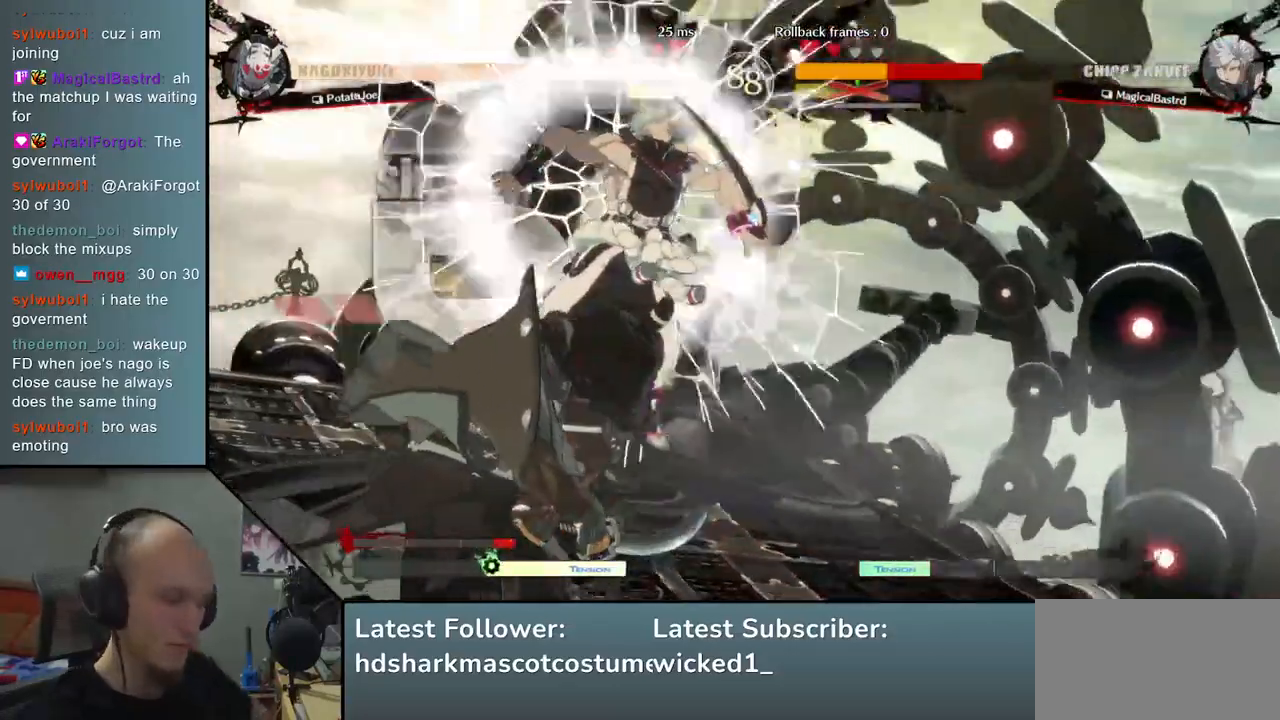
{"buttons": [], "left_stick": "center", "events": []}
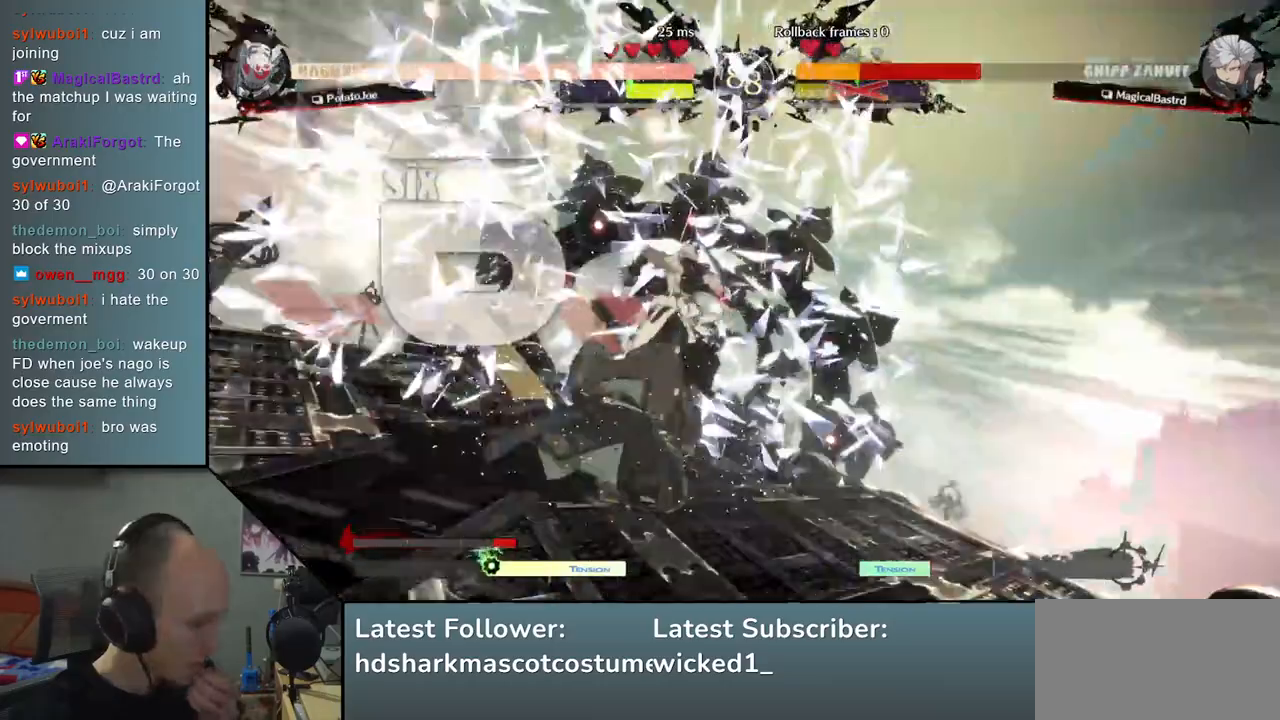
{"buttons": [], "left_stick": "center", "events": []}
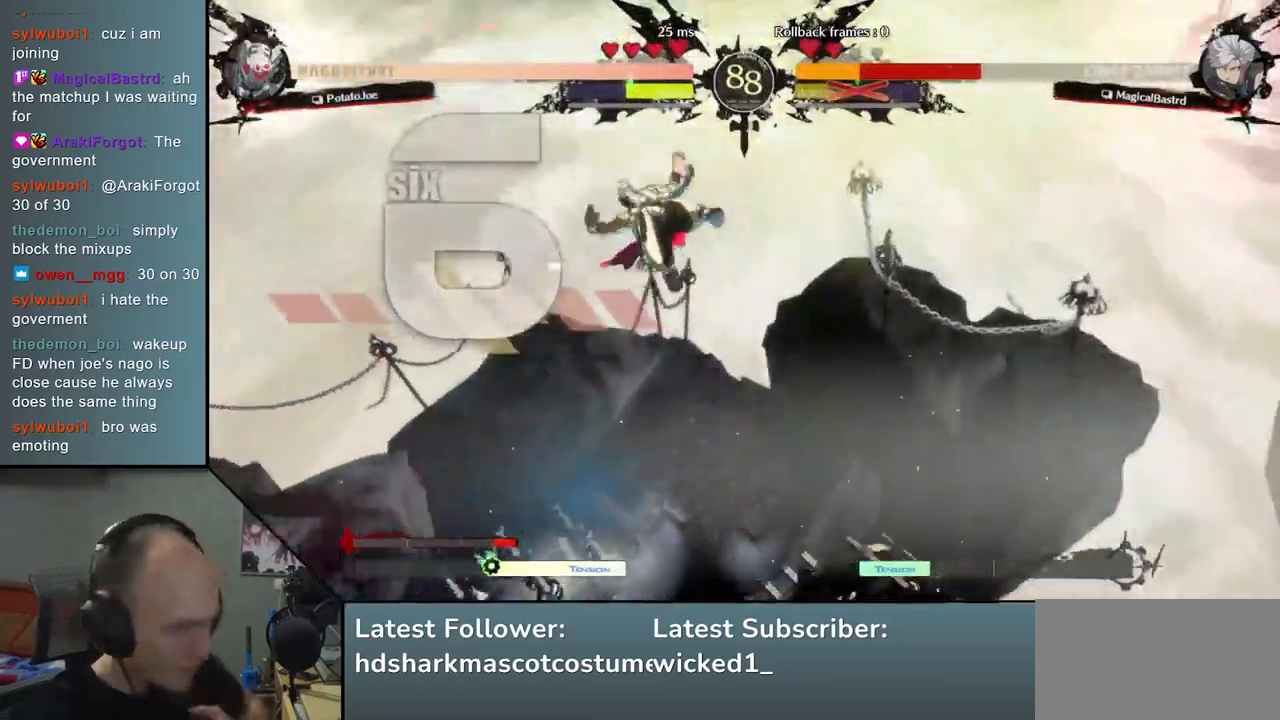
{"buttons": [], "left_stick": "down-left", "events": [[500, "left_stick", "down-left"]]}
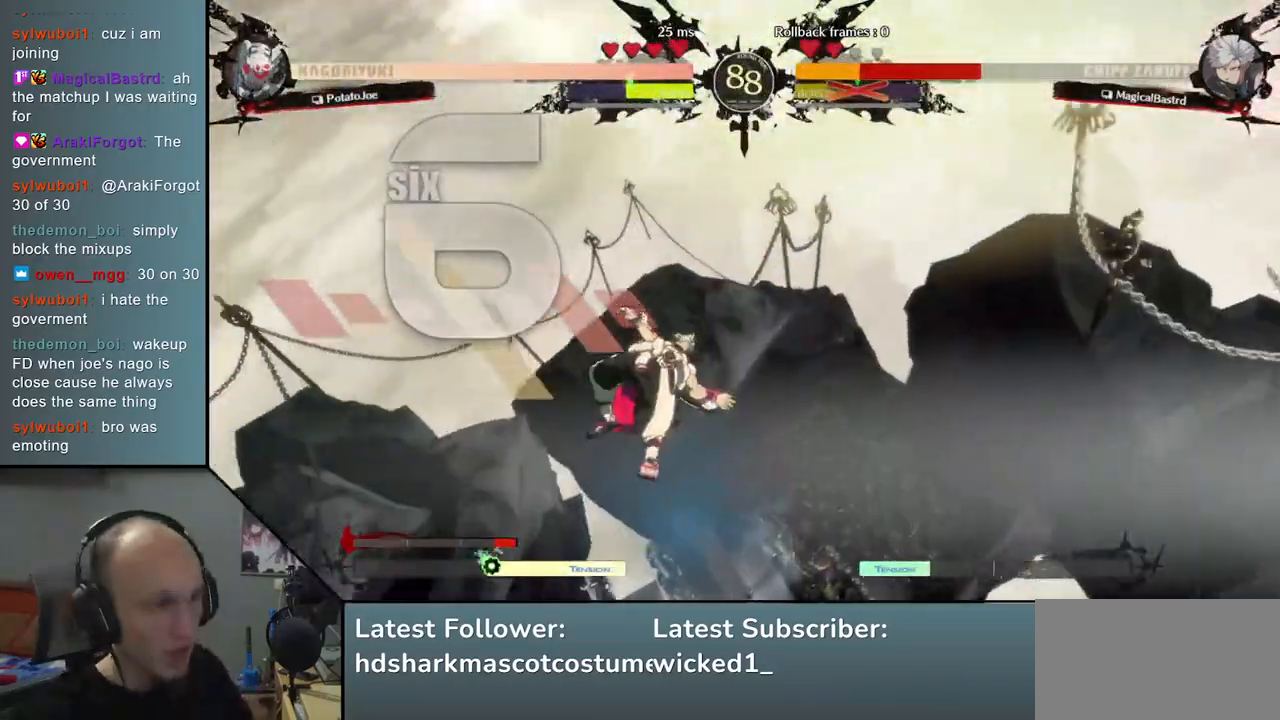
{"buttons": [], "left_stick": "left", "events": [[350, "left_stick", "left"]]}
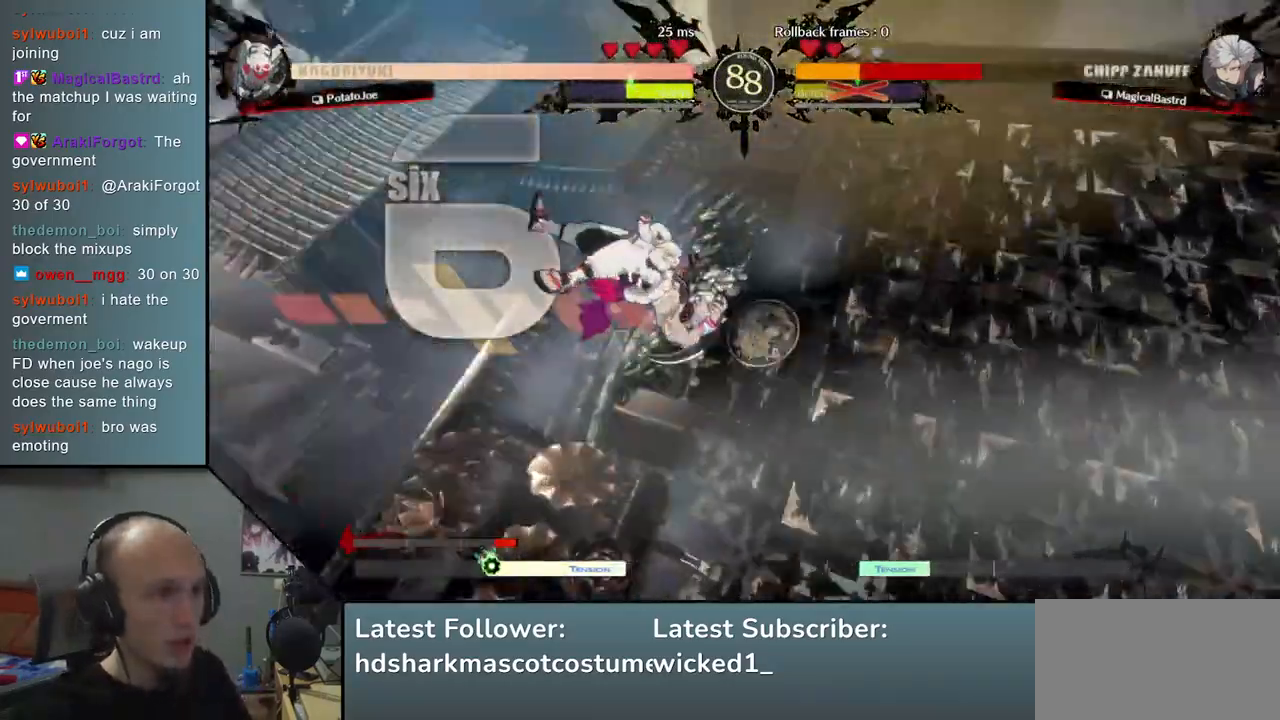
{"buttons": [], "left_stick": "center", "events": [[33, "left_stick", "down"], [217, "left_stick", "center"]]}
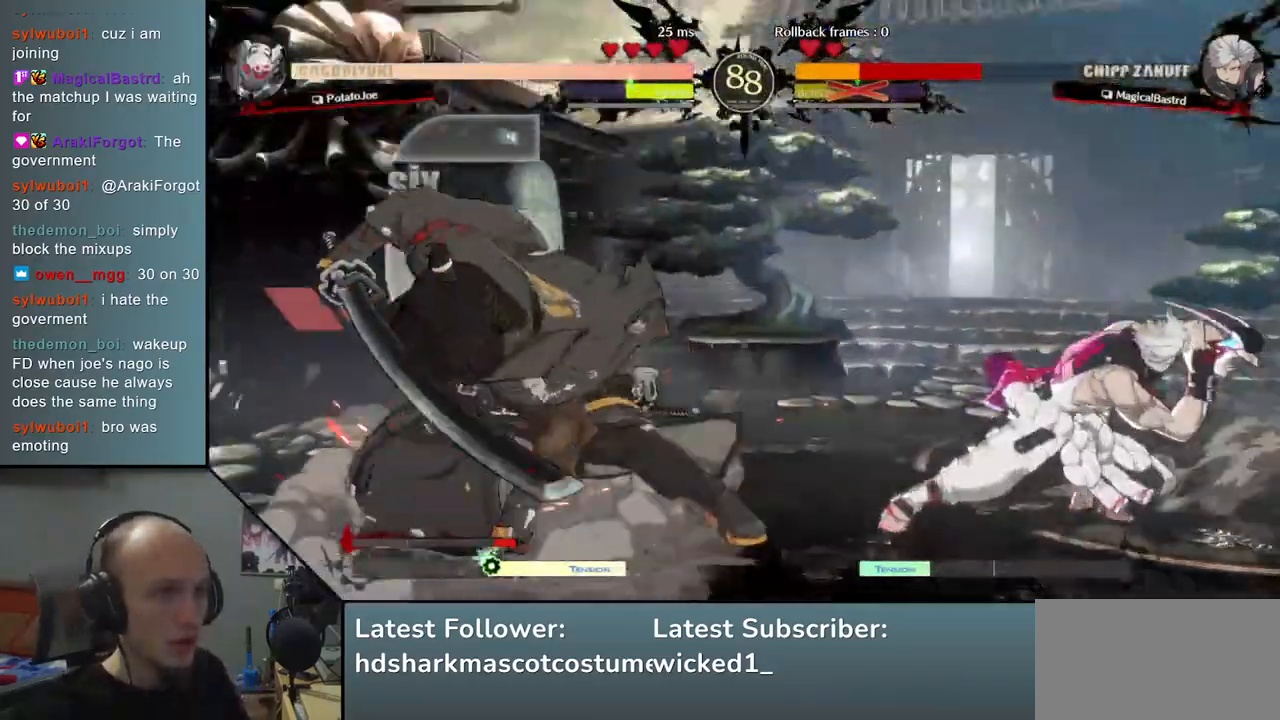
{"buttons": [], "left_stick": "right", "events": [[217, "left_stick", "right"], [383, "R2", "down"], [383, "SQUARE", "down"], [383, "TRIANGLE", "down"], [400, "R1", "down"], [467, "R1", "up"], [467, "TRIANGLE", "up"], [500, "R2", "up"], [500, "SQUARE", "up"]]}
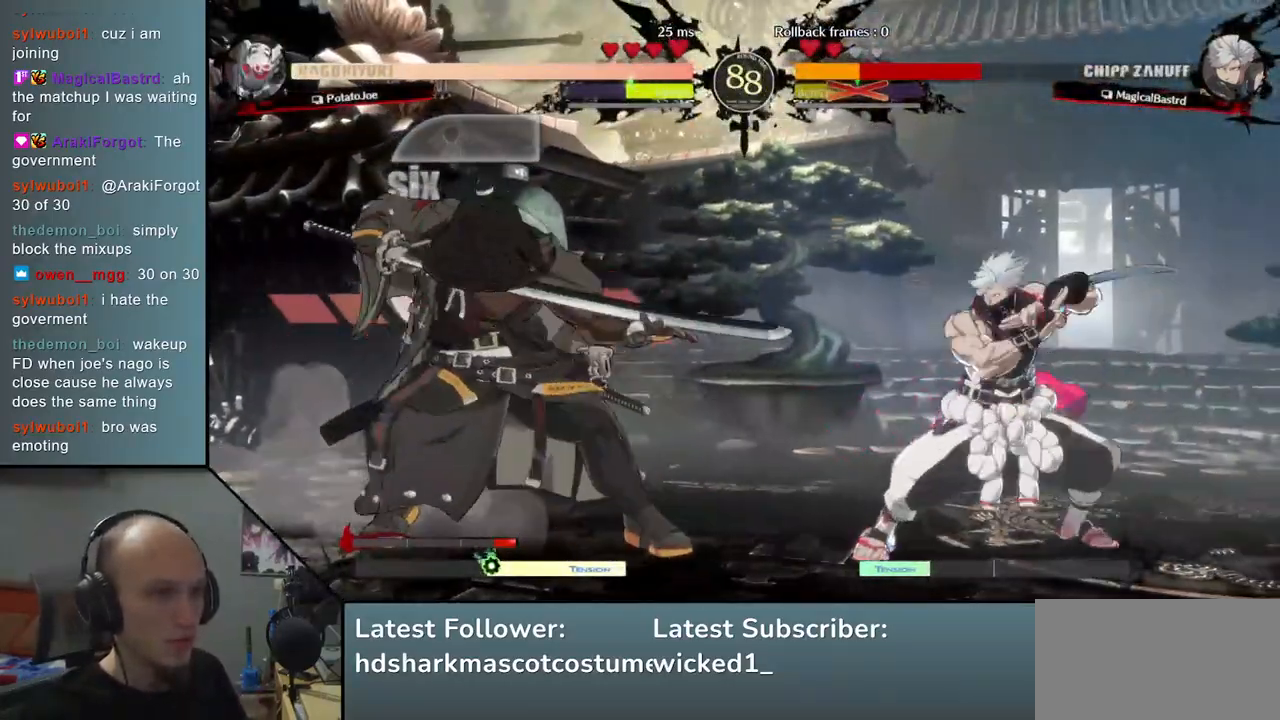
{"buttons": [], "left_stick": "right", "events": [[83, "R1", "down"], [83, "SQUARE", "down"], [83, "TRIANGLE", "down"], [100, "R2", "down"], [133, "R1", "up"], [167, "R2", "up"], [167, "SQUARE", "up"], [167, "TRIANGLE", "up"], [217, "R1", "down"], [217, "R2", "down"], [217, "SQUARE", "down"], [217, "TRIANGLE", "down"], [400, "R1", "up"], [400, "TRIANGLE", "up"], [417, "R2", "up"], [417, "SQUARE", "up"]]}
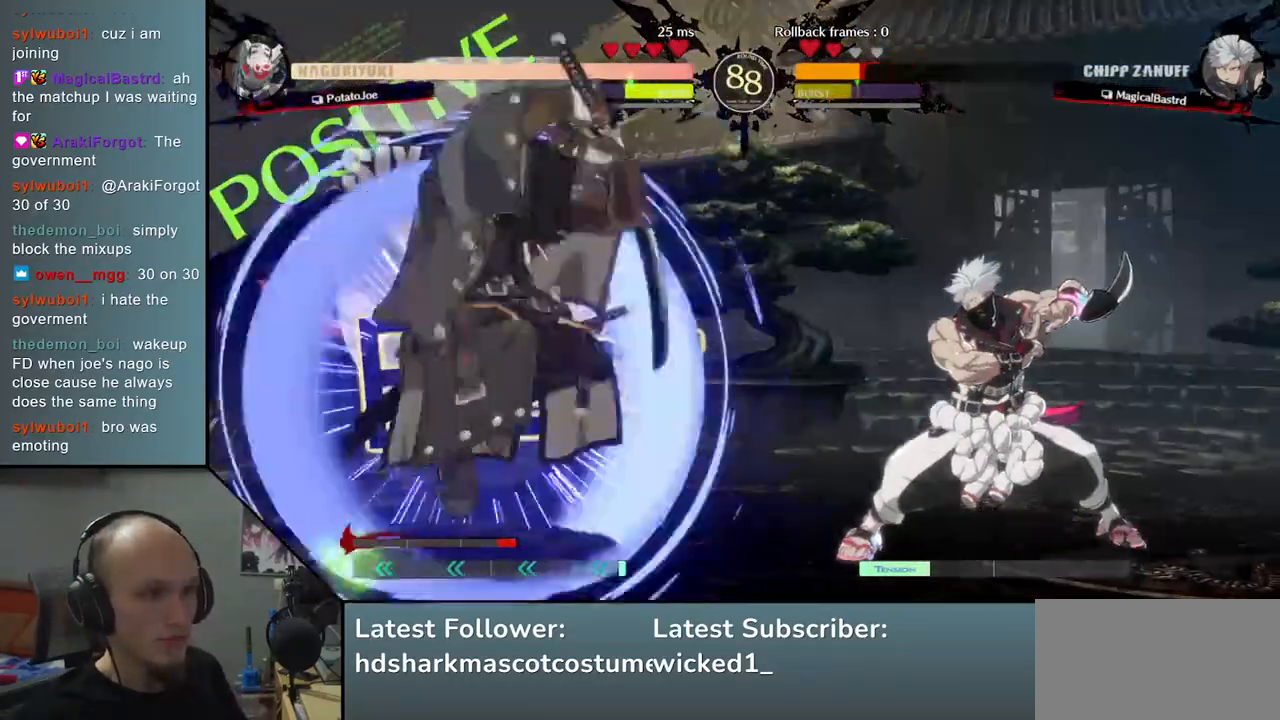
{"buttons": [], "left_stick": "center", "events": [[150, "TRIANGLE", "down"], [150, "left_stick", "center"], [200, "TRIANGLE", "up"], [283, "TRIANGLE", "down"], [350, "TRIANGLE", "up"], [417, "TRIANGLE", "down"], [483, "TRIANGLE", "up"]]}
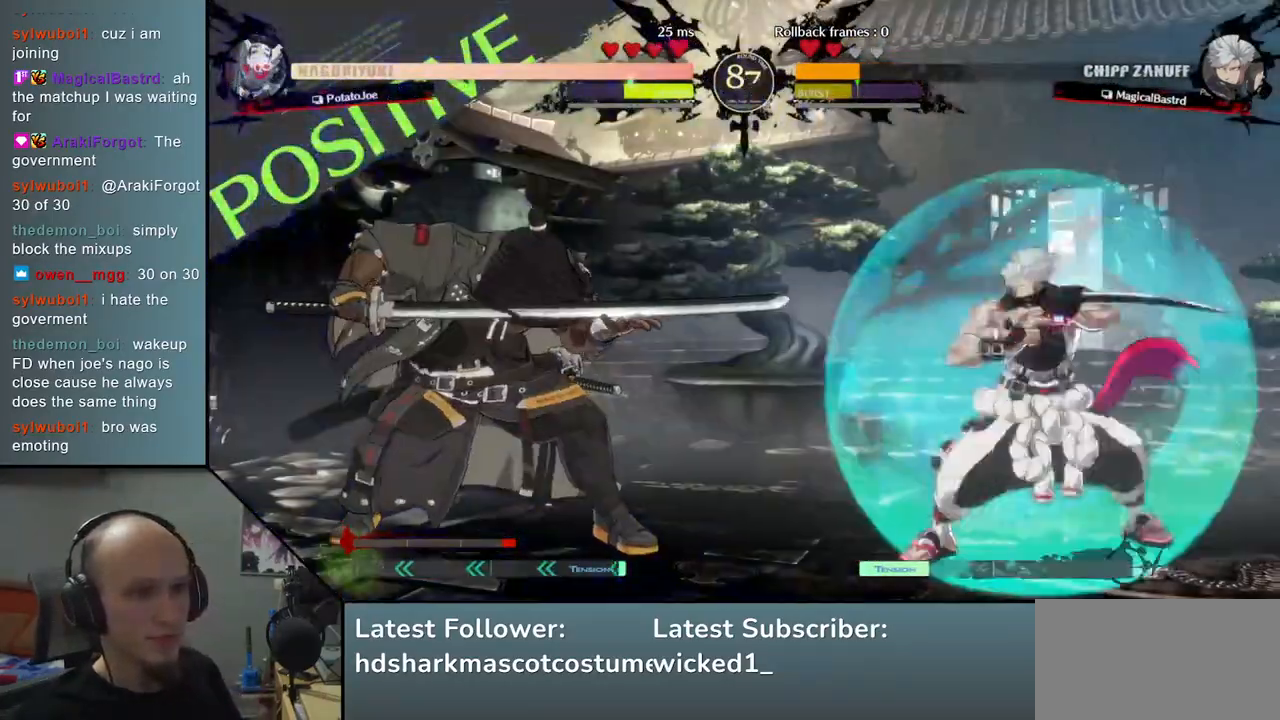
{"buttons": [], "left_stick": "right", "events": [[67, "TRIANGLE", "down"], [150, "TRIANGLE", "up"], [217, "TRIANGLE", "down"], [350, "TRIANGLE", "up"], [450, "left_stick", "right"]]}
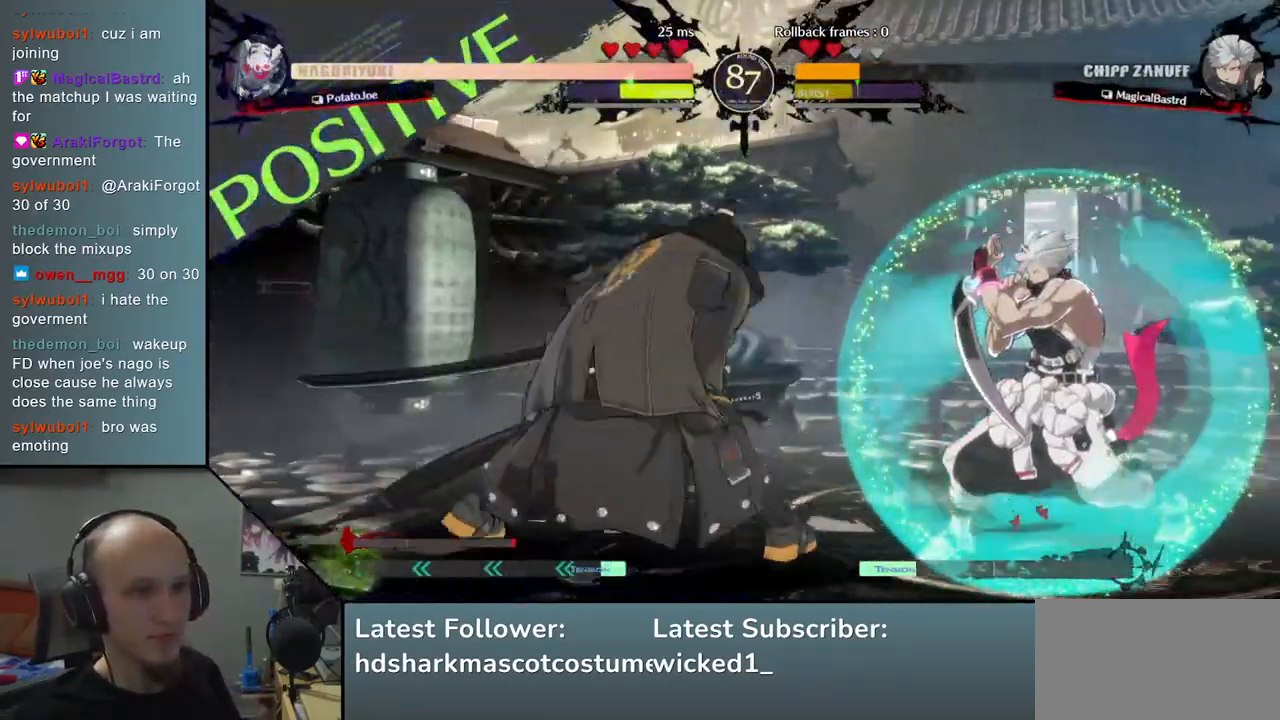
{"buttons": [], "left_stick": "down", "events": [[67, "left_stick", "down"], [133, "left_stick", "left"], [183, "SQUARE", "down"], [250, "left_stick", "center"], [300, "SQUARE", "up"], [383, "left_stick", "left"], [500, "left_stick", "down"]]}
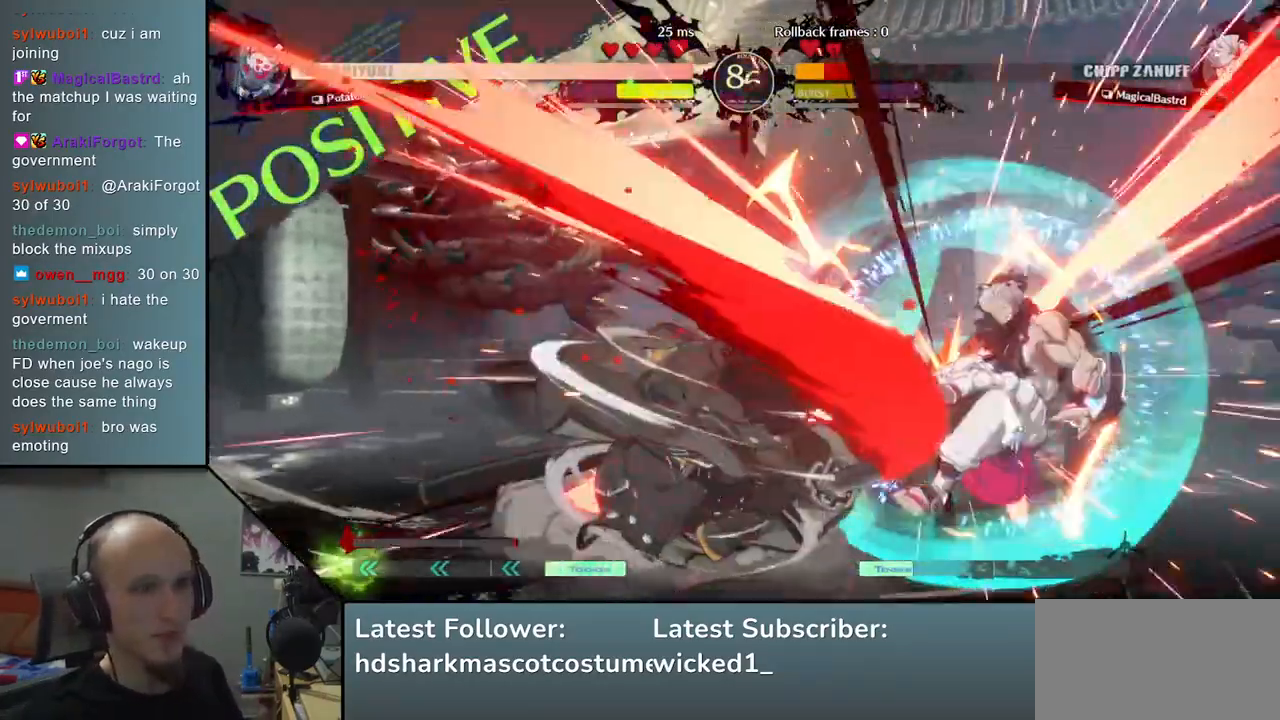
{"buttons": [], "left_stick": "right", "events": [[50, "left_stick", "center"], [117, "left_stick", "down"], [217, "left_stick", "right"], [300, "L1", "down"], [300, "left_stick", "center"], [350, "left_stick", "down-left"], [383, "L1", "up"], [467, "left_stick", "right"]]}
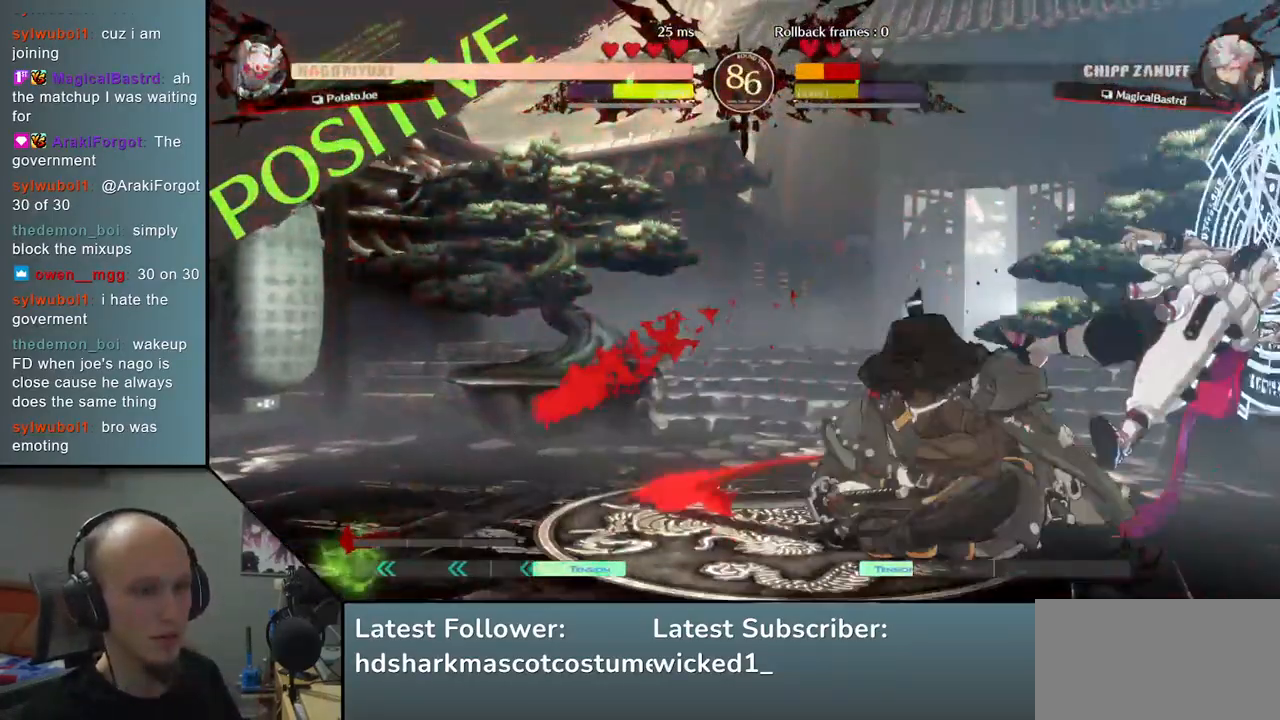
{"buttons": [], "left_stick": "left", "events": [[67, "left_stick", "center"], [217, "left_stick", "left"]]}
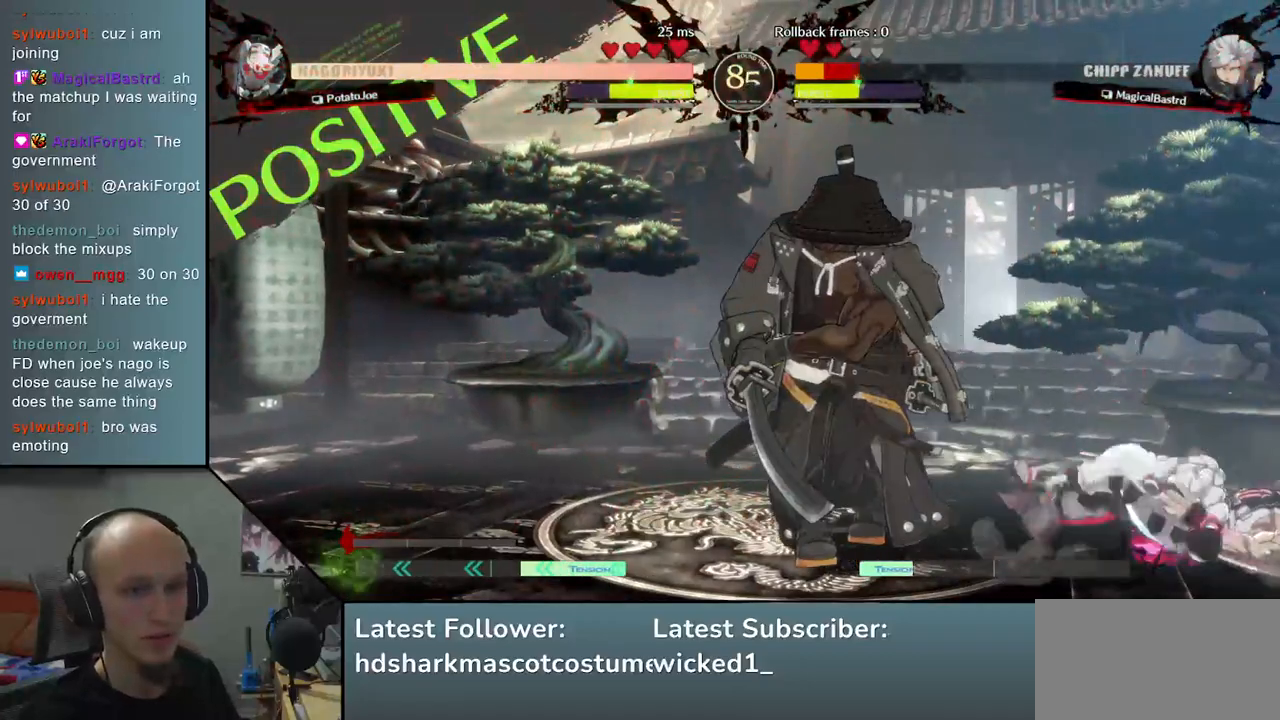
{"buttons": [], "left_stick": "center", "events": [[250, "left_stick", "down"], [317, "left_stick", "right"], [350, "L1", "down"], [450, "L1", "up"], [450, "left_stick", "center"]]}
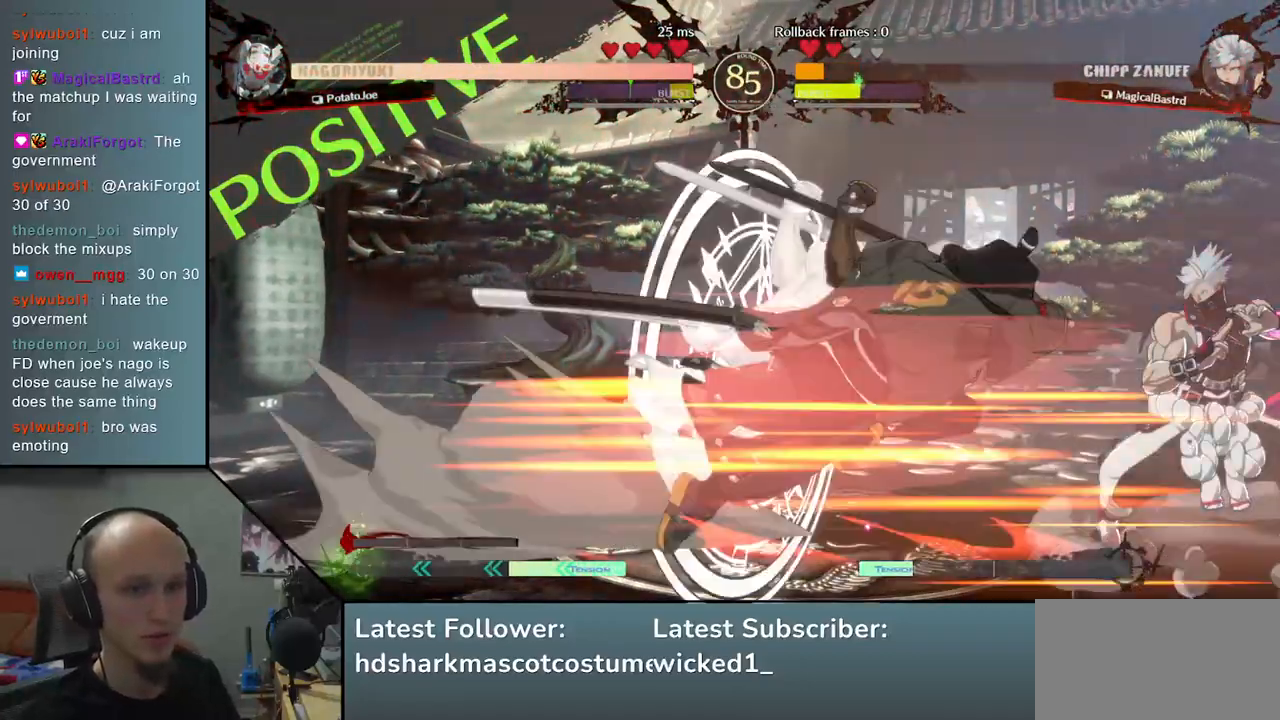
{"buttons": [], "left_stick": "down", "events": [[350, "L2", "down"], [383, "left_stick", "down"], [400, "L2", "up"]]}
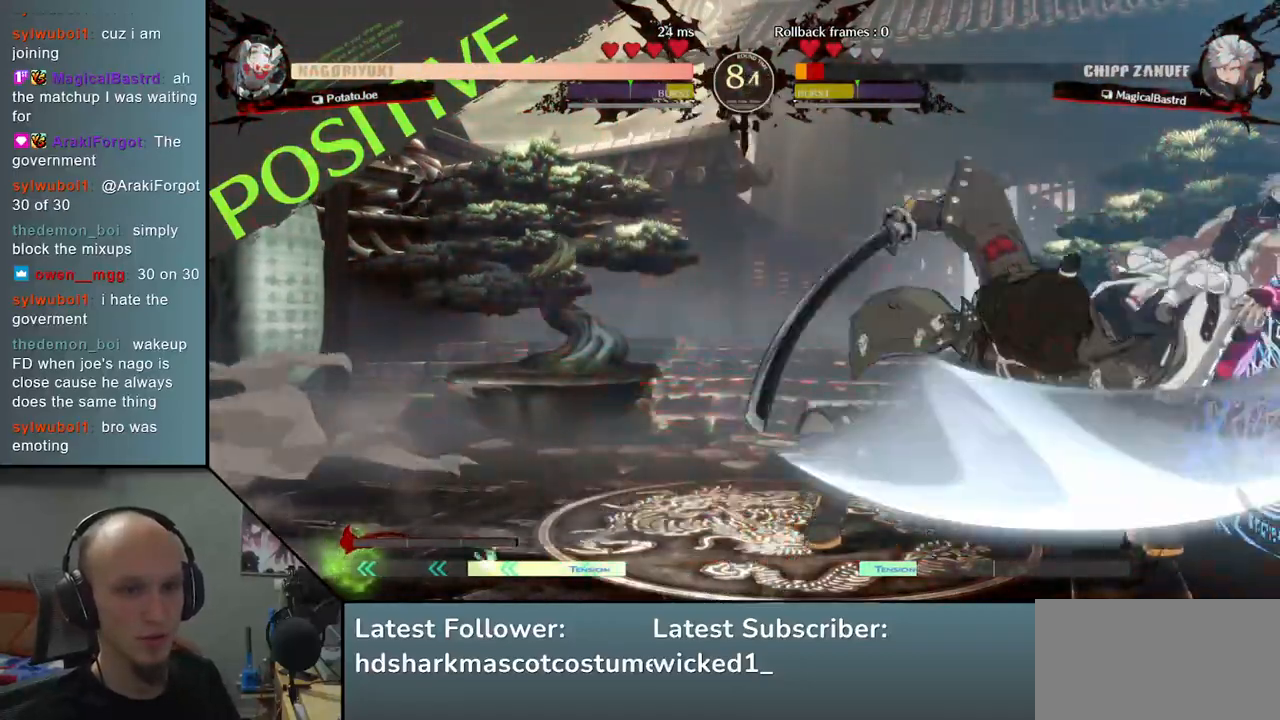
{"buttons": ["L1"], "left_stick": "down", "events": [[17, "L2", "down"], [50, "L2", "up"], [133, "L2", "down"], [183, "L2", "up"], [250, "L2", "down"], [350, "L2", "up"], [467, "L1", "down"]]}
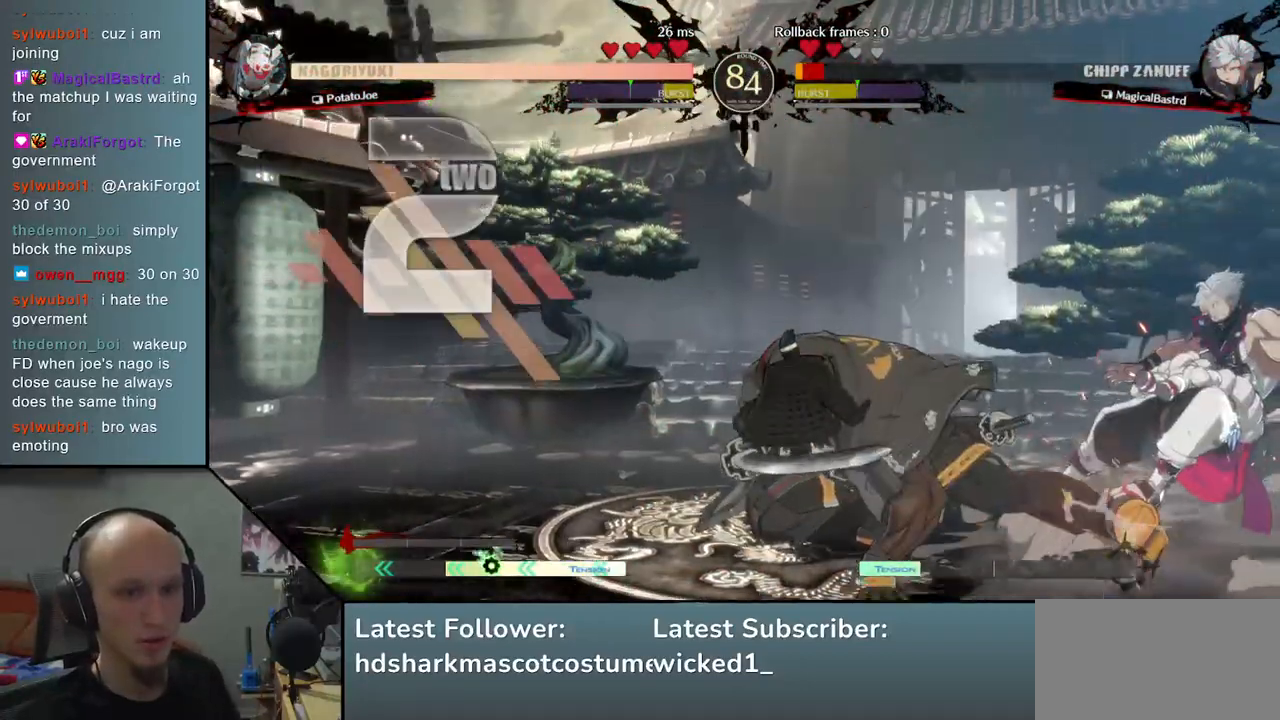
{"buttons": ["SQUARE"], "left_stick": "right", "events": [[67, "L1", "up"], [350, "left_stick", "right"], [467, "SQUARE", "down"]]}
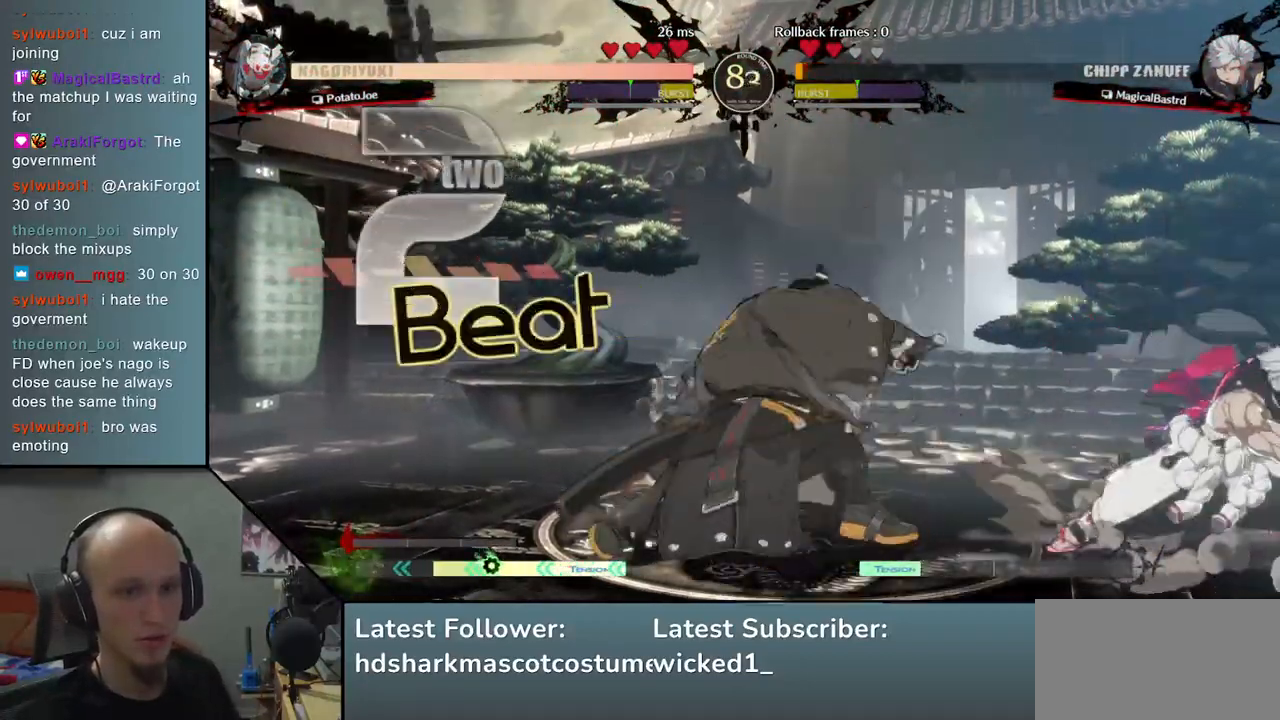
{"buttons": ["SQUARE"], "left_stick": "right", "events": [[50, "SQUARE", "up"], [167, "SQUARE", "down"], [217, "SQUARE", "up"], [317, "SQUARE", "down"], [350, "SQUARE", "up"], [433, "SQUARE", "down"]]}
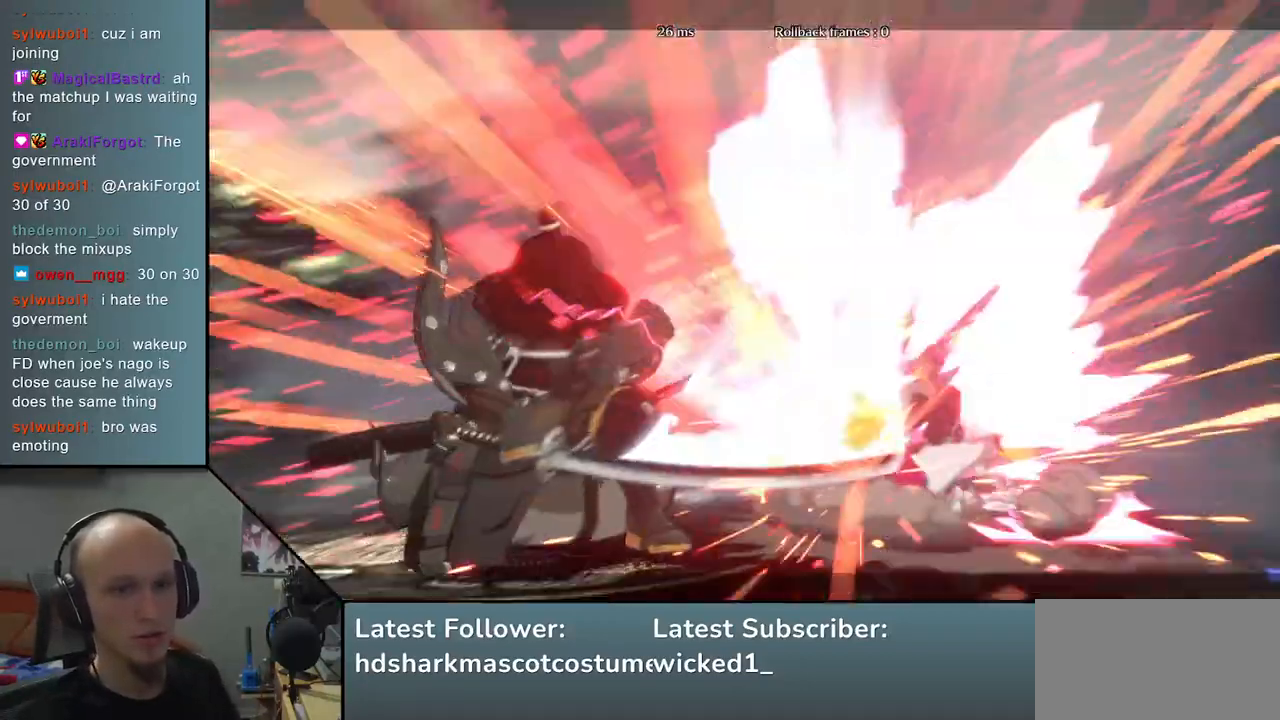
{"buttons": [], "left_stick": "center", "events": [[17, "SQUARE", "up"], [333, "left_stick", "center"]]}